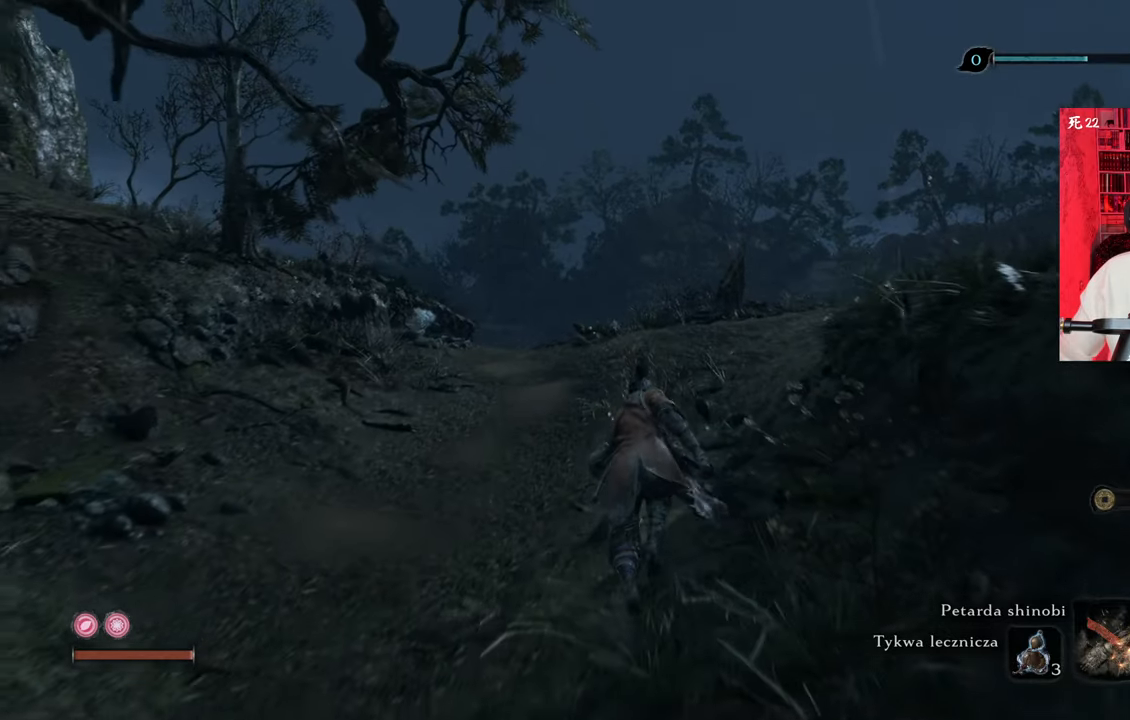
Gameplay with keyboard and mouse; each line is a JSON object with the keys and mouse buttons held at the frame after it. "events" lists presses ("down") and releases ("up") of "1", "2", "3", "4", "5", "a", "alt", "c", "caps_lock", "ctrl", "d", "e", "f", "g", "q", "r", "s", "shift", "space", "t", "tab", "v", "w", "x", "z", "mouse_left", "mouse_wheel" and "mouse_right" between this image and that frame as [ms after this image, input, new state], when the widget could be followed in between. "mouse_left", "mouse_wheel", "mouse_right" = the "left", "wheel", "right" buttons of the "mouse" list. No other keys are recorded. "wheel" means that the mouse wheel is clicked or scrolled. Not read: mouse_move.
{"keys": ["w"], "mouse": [], "events": []}
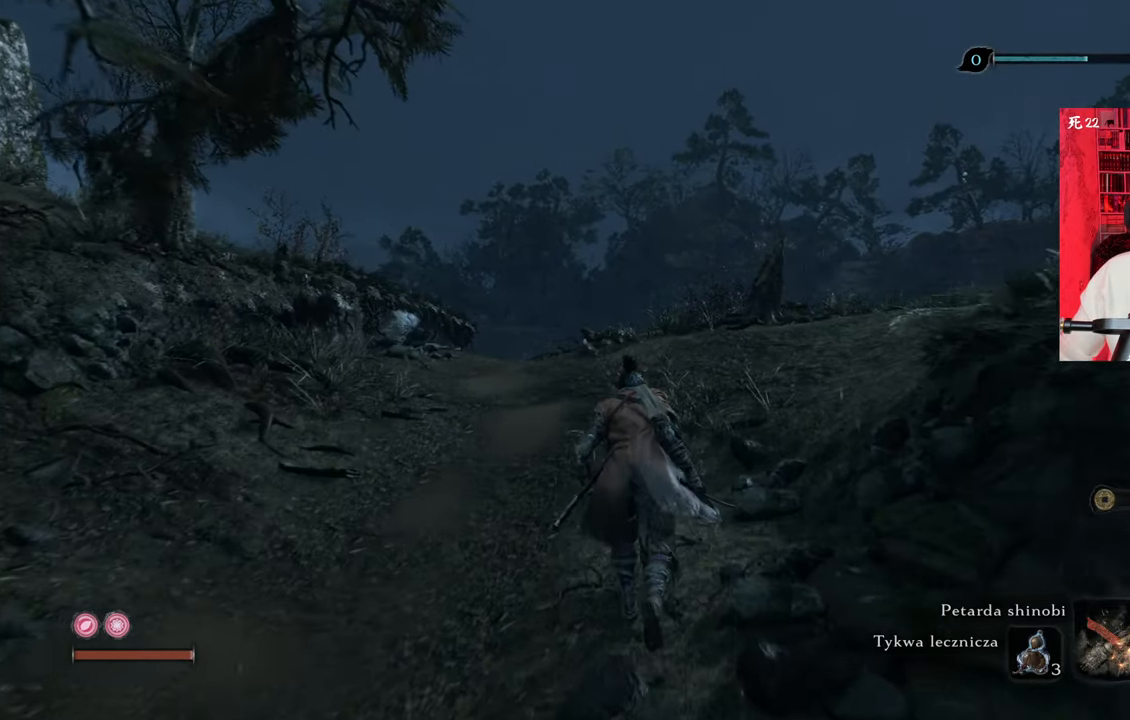
{"keys": ["w"], "mouse": [], "events": []}
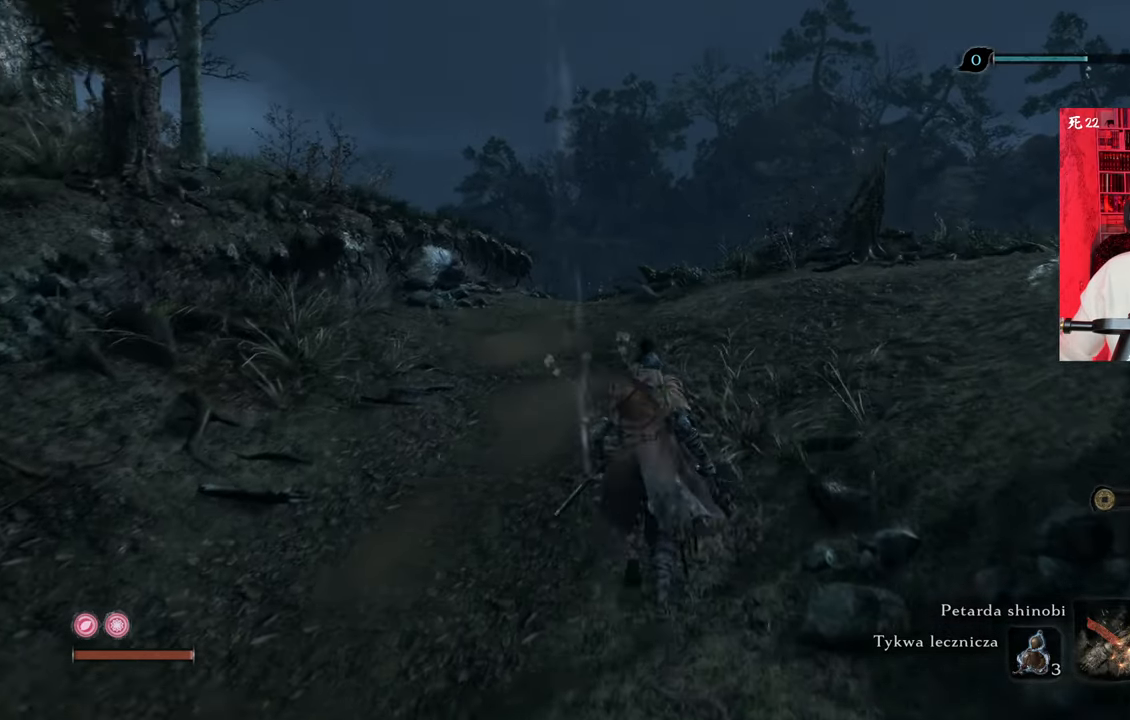
{"keys": ["w"], "mouse": [], "events": []}
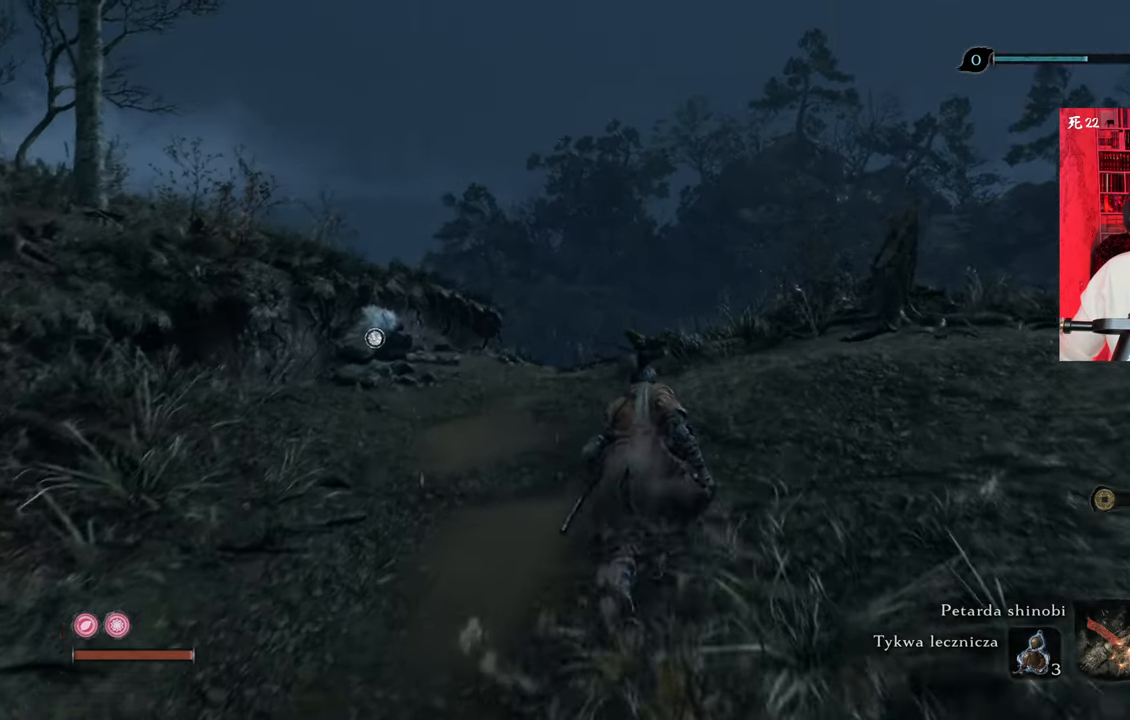
{"keys": ["w"], "mouse": [], "events": []}
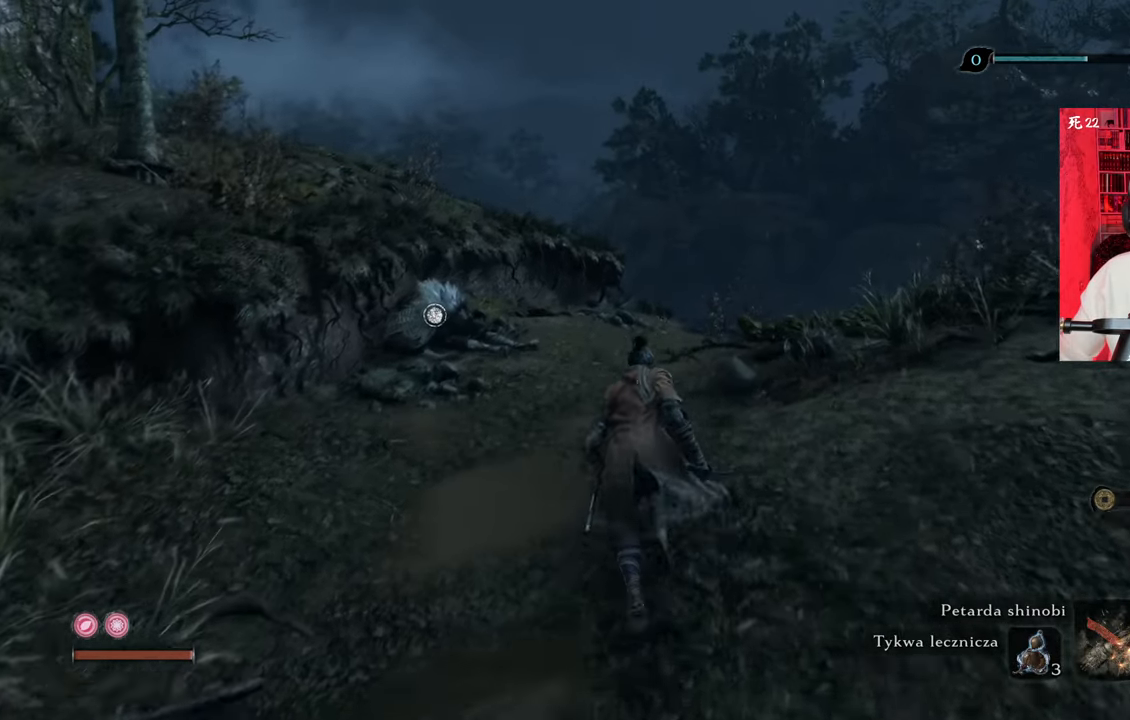
{"keys": ["w"], "mouse": [], "events": []}
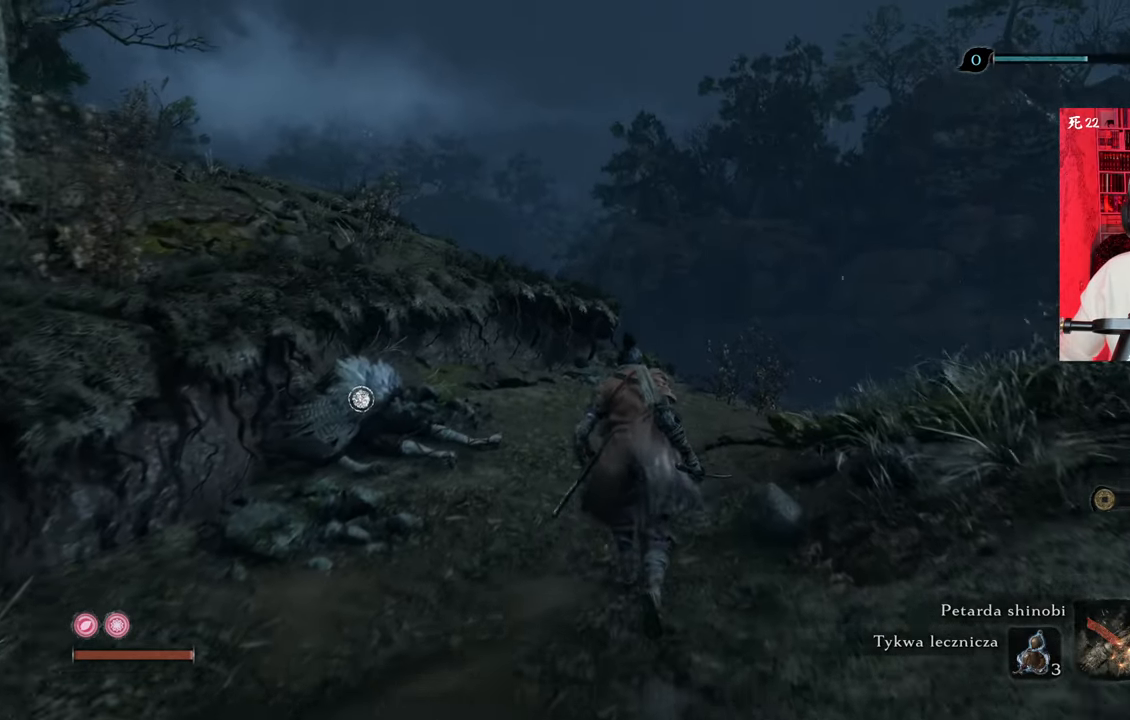
{"keys": ["w"], "mouse": [], "events": []}
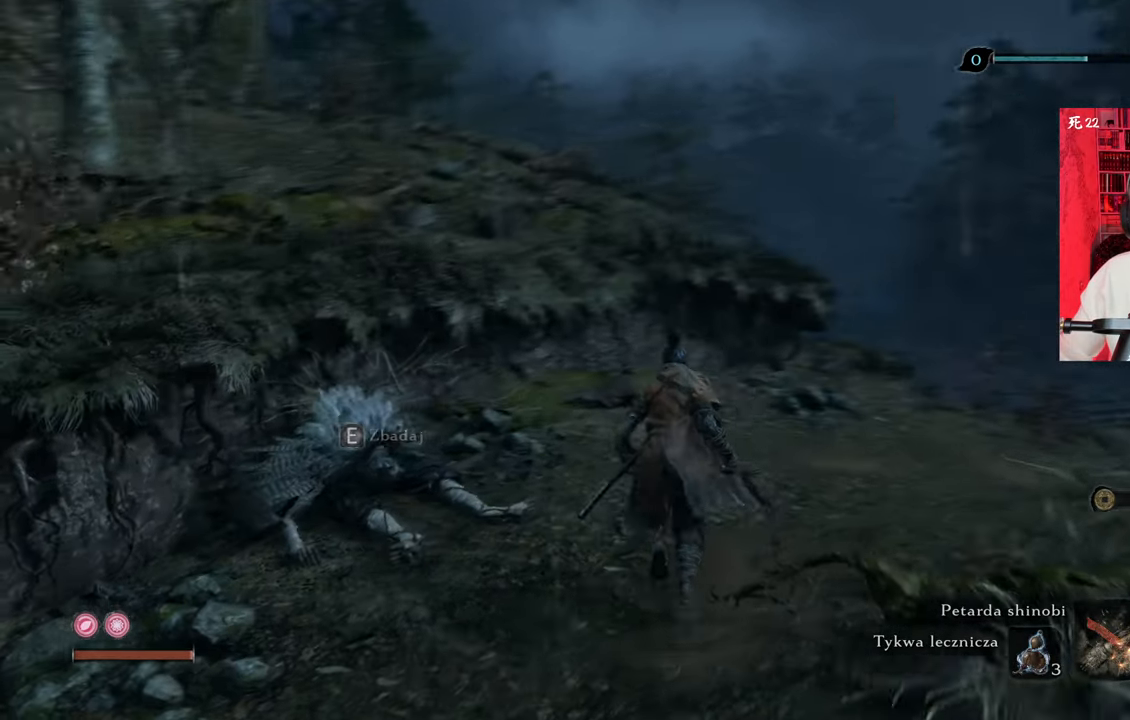
{"keys": ["w"], "mouse": [], "events": [[50, "space", "down"], [250, "space", "up"], [383, "space", "down"], [466, "space", "up"]]}
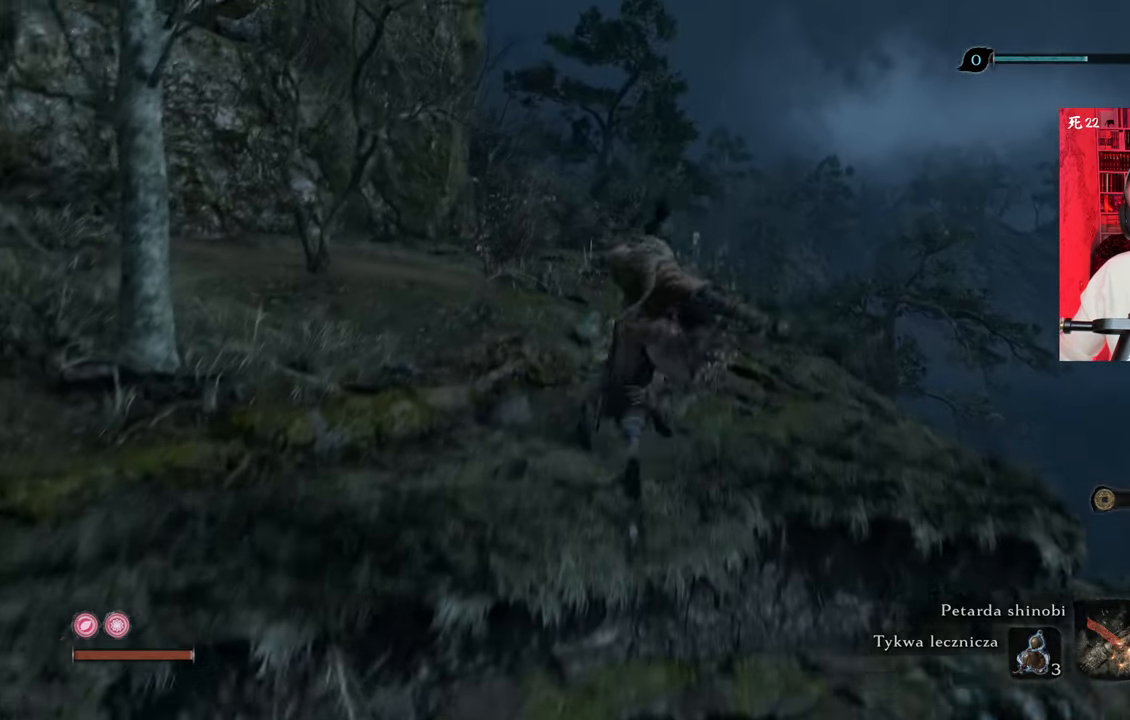
{"keys": ["w"], "mouse": [], "events": []}
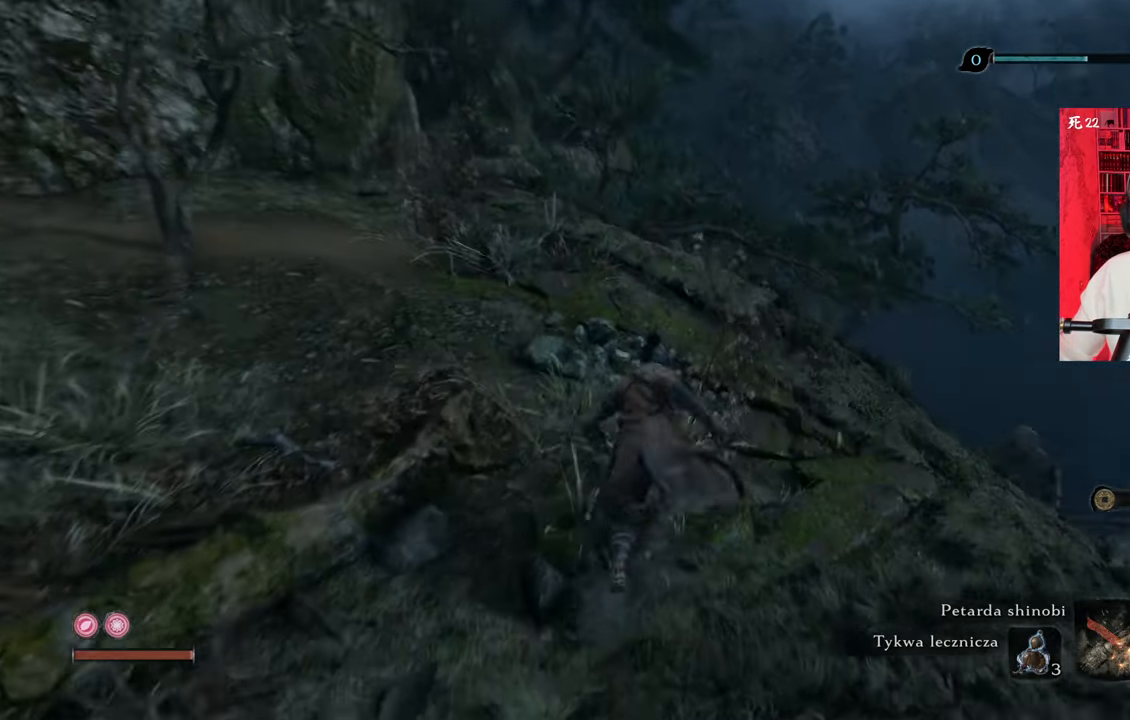
{"keys": ["w"], "mouse": [], "events": []}
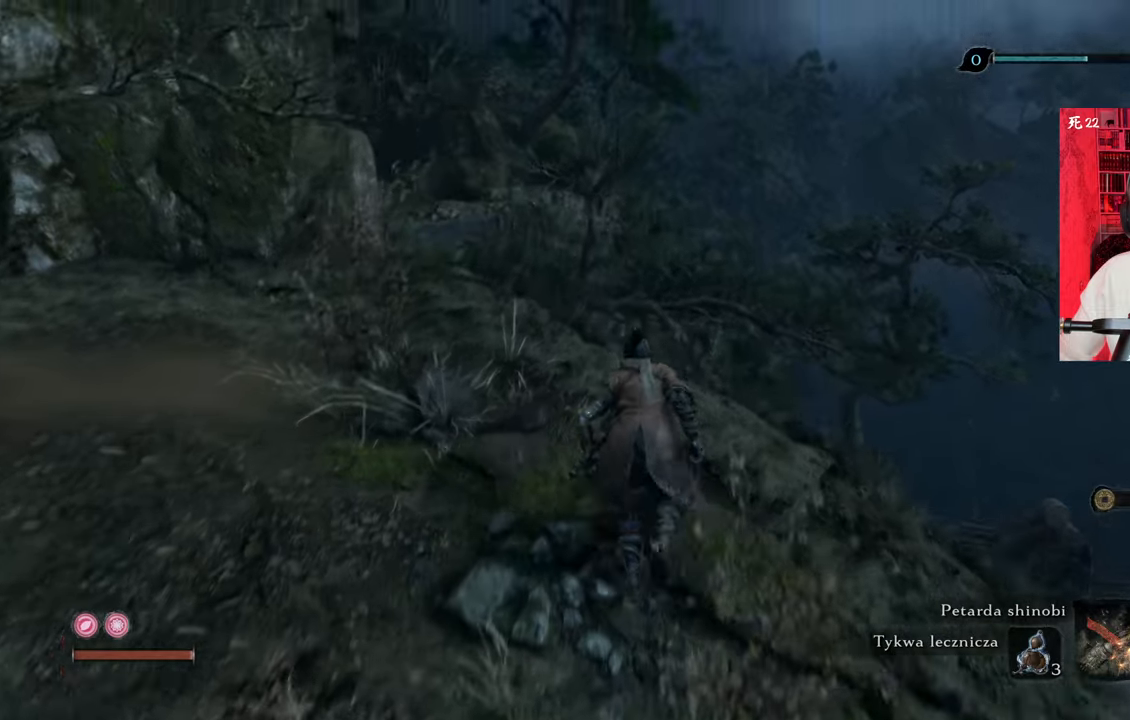
{"keys": [], "mouse": [], "events": [[433, "w", "up"]]}
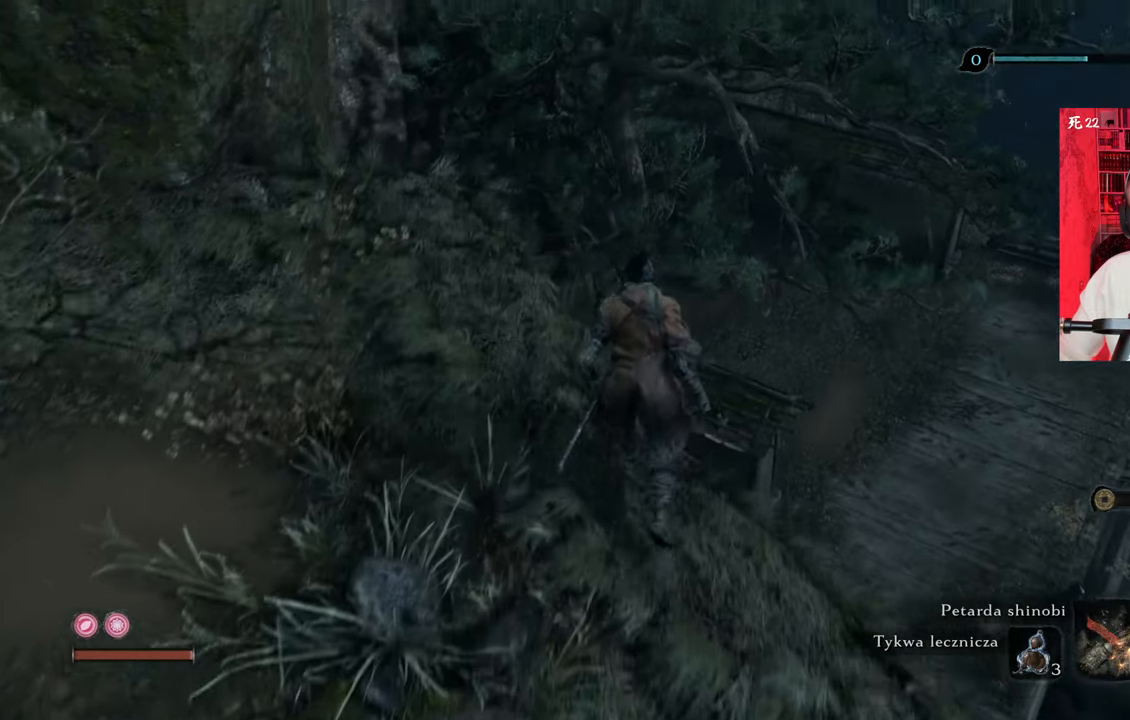
{"keys": [], "mouse": [], "events": []}
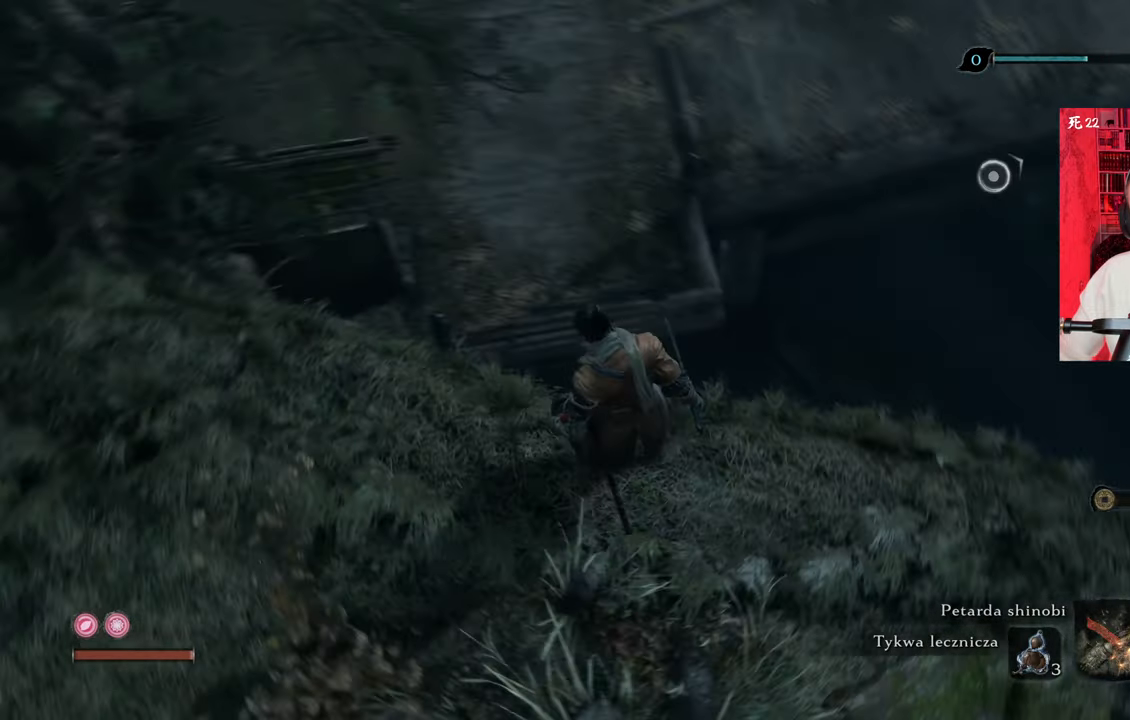
{"keys": [], "mouse": [], "events": []}
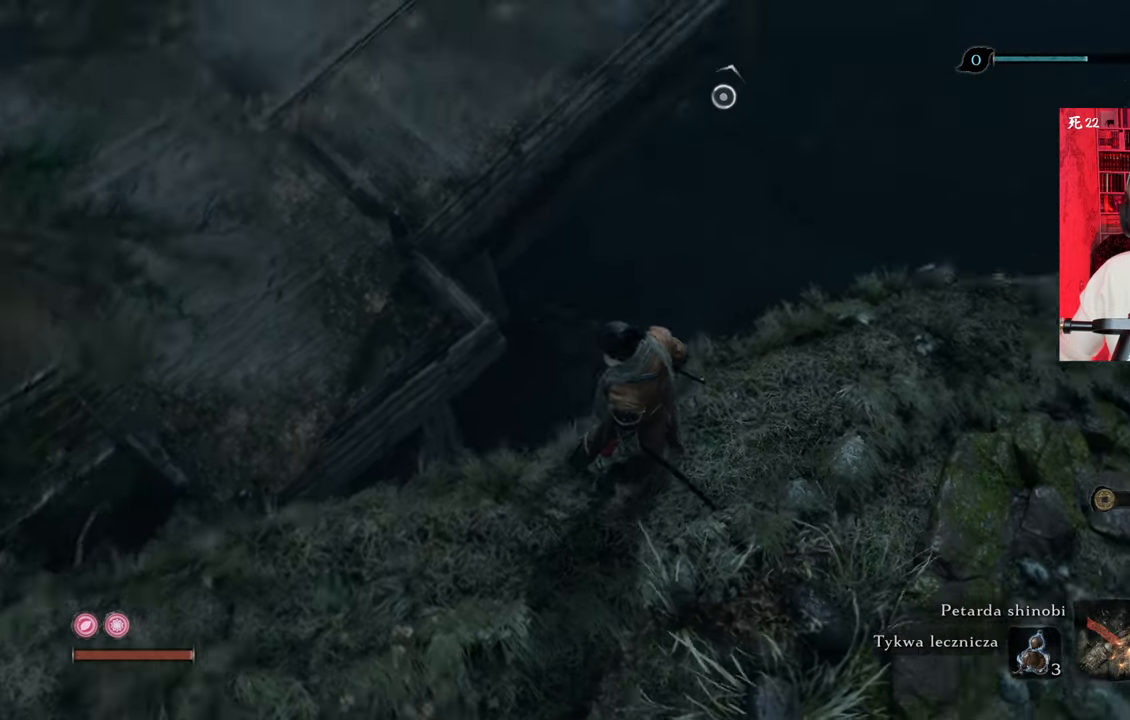
{"keys": [], "mouse": [], "events": []}
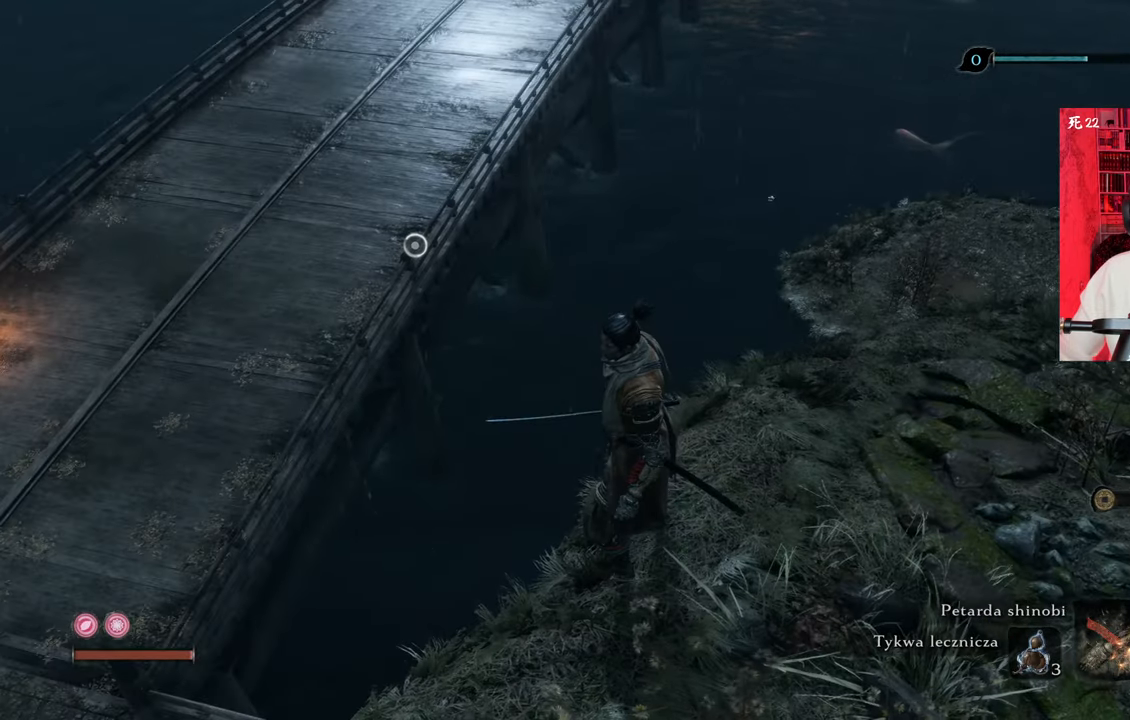
{"keys": [], "mouse": [], "events": []}
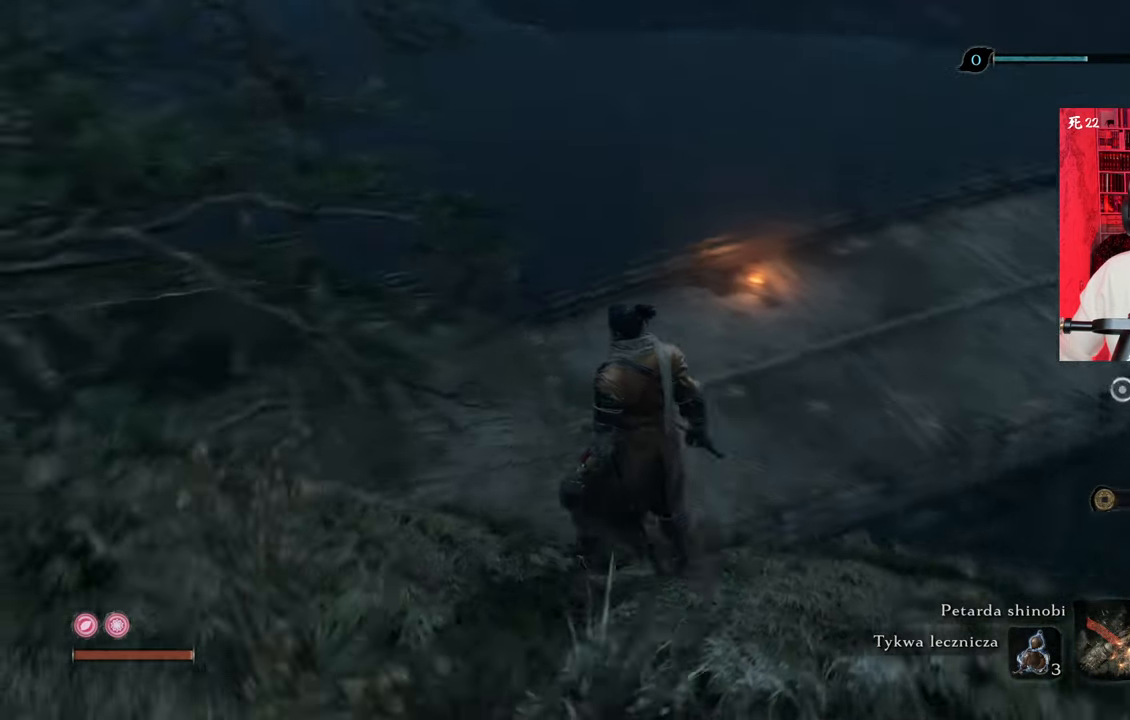
{"keys": ["w"], "mouse": [], "events": [[500, "w", "down"]]}
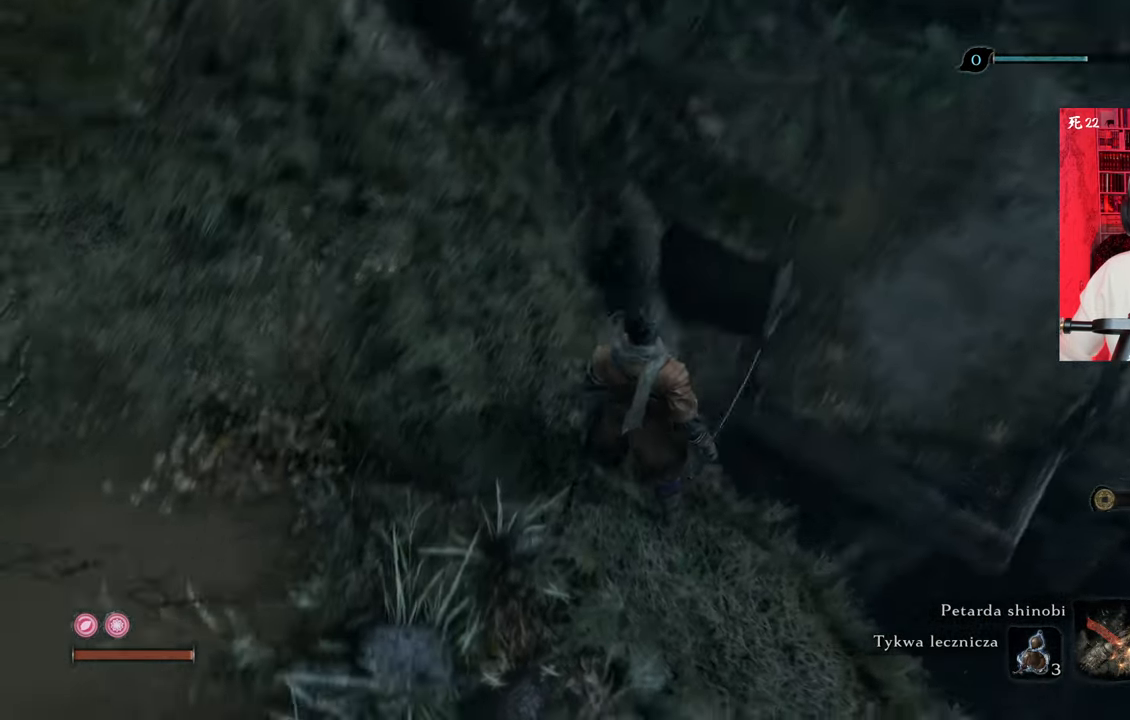
{"keys": ["w"], "mouse": [], "events": [[300, "space", "down"], [450, "space", "up"]]}
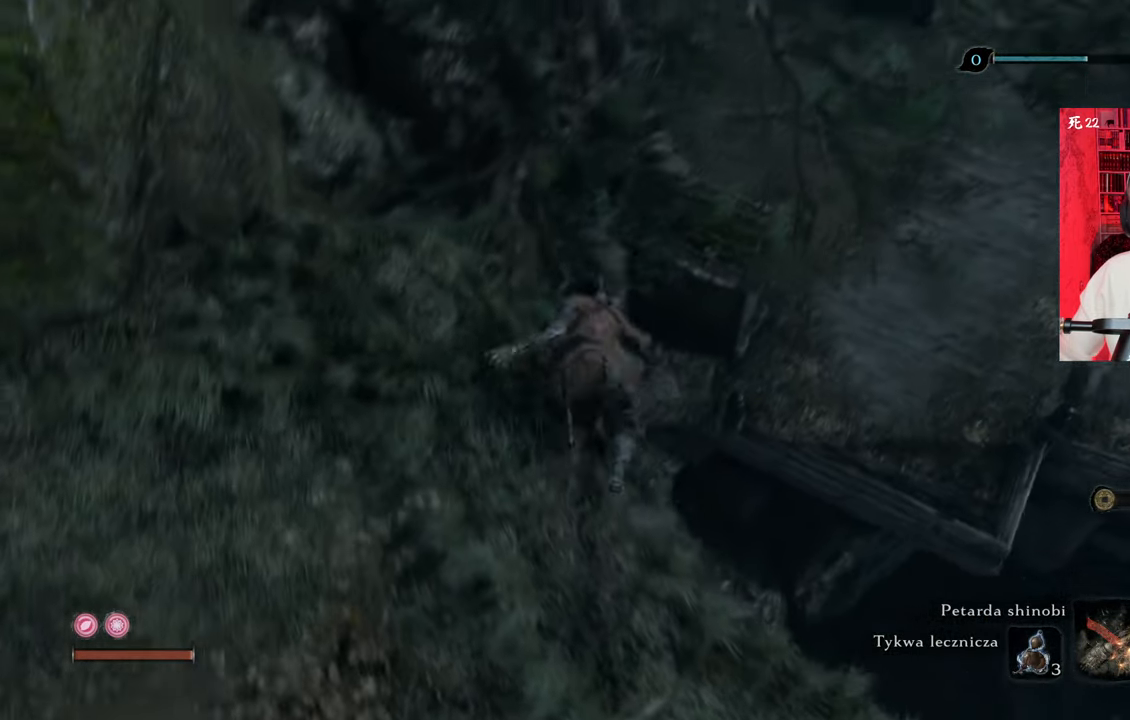
{"keys": ["w"], "mouse": [], "events": [[16, "space", "down"], [166, "space", "up"], [366, "space", "down"], [466, "space", "up"]]}
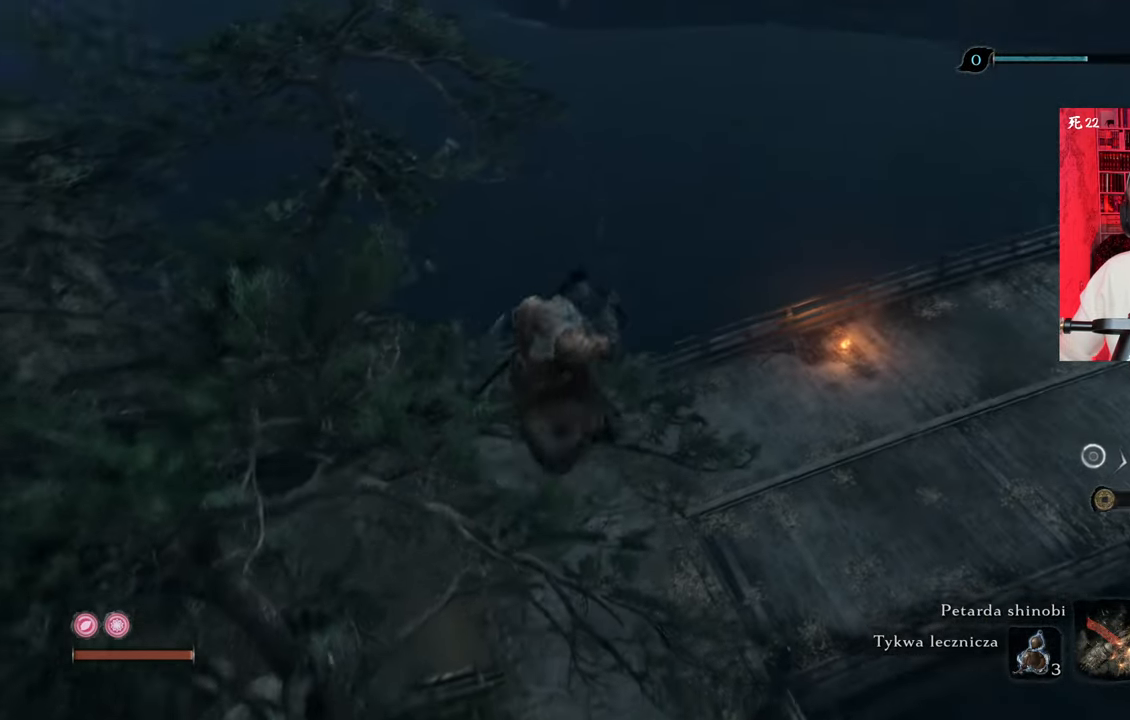
{"keys": ["w"], "mouse": [], "events": [[333, "f", "down"], [383, "f", "up"], [466, "f", "down"], [500, "f", "up"]]}
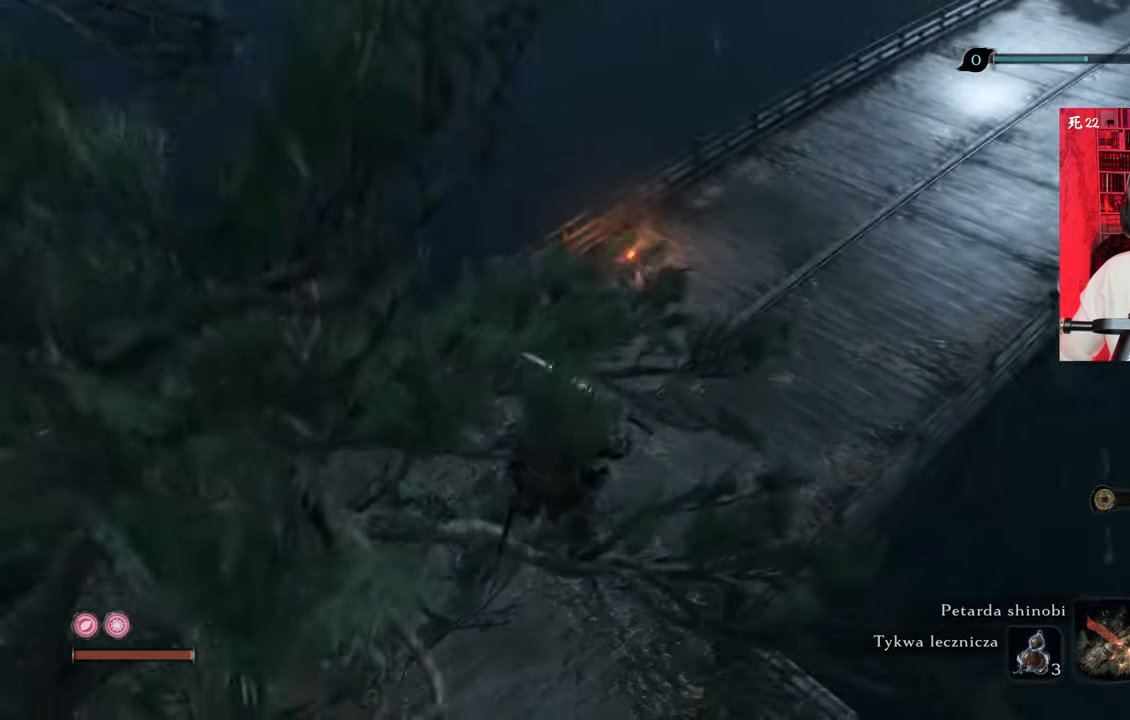
{"keys": ["f", "w"], "mouse": [], "events": [[100, "f", "down"]]}
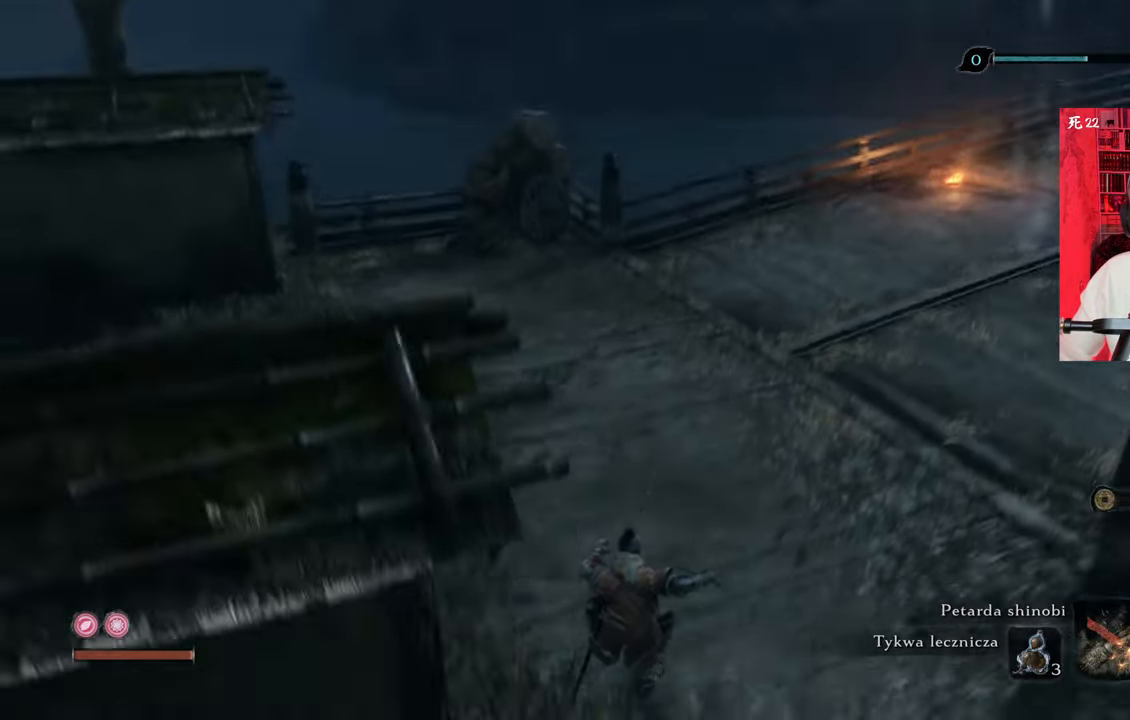
{"keys": ["w"], "mouse": [], "events": [[116, "f", "up"]]}
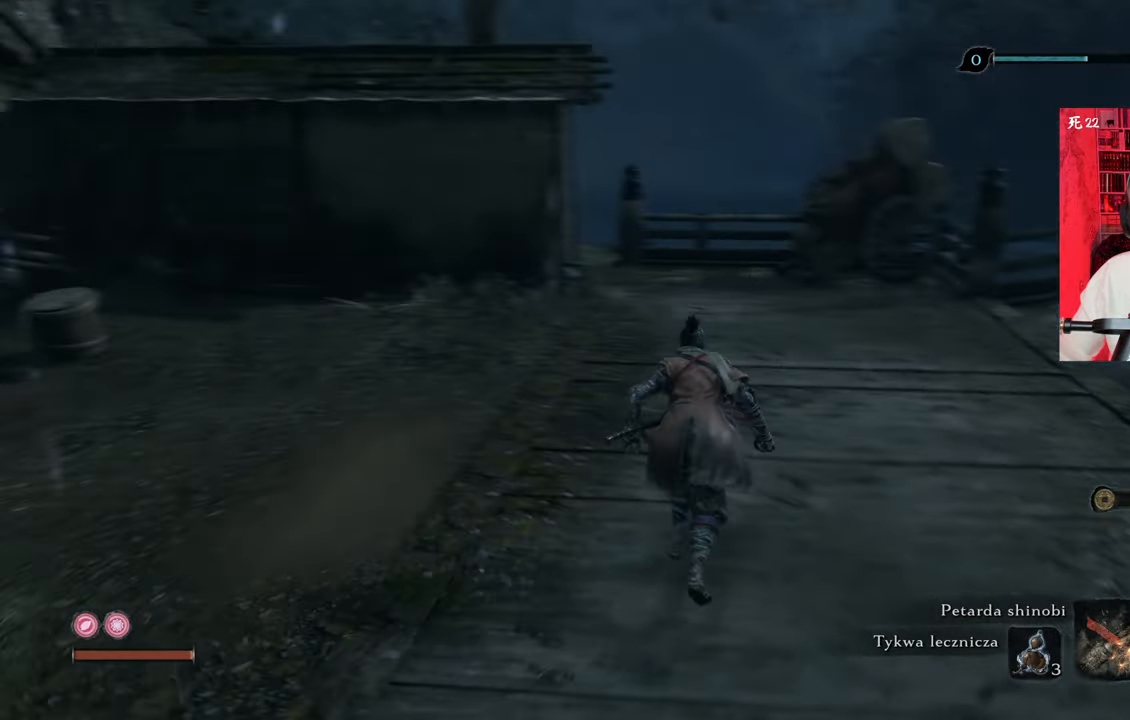
{"keys": [], "mouse": [], "events": [[233, "w", "up"]]}
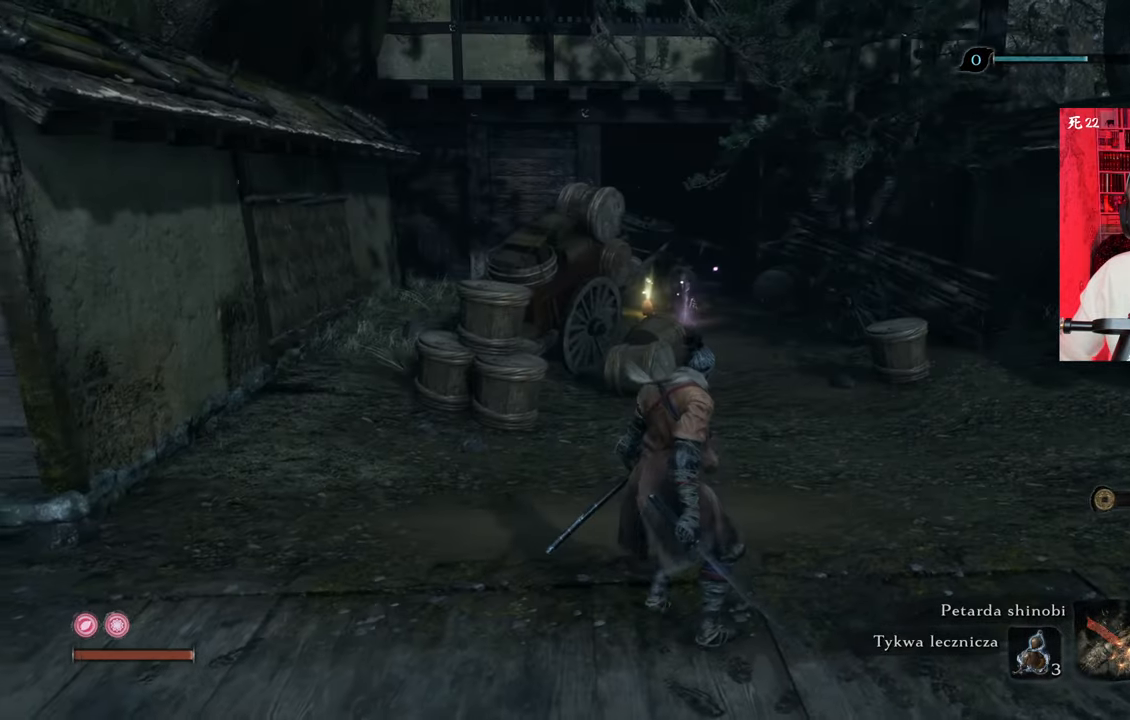
{"keys": ["w"], "mouse": [], "events": [[283, "w", "down"]]}
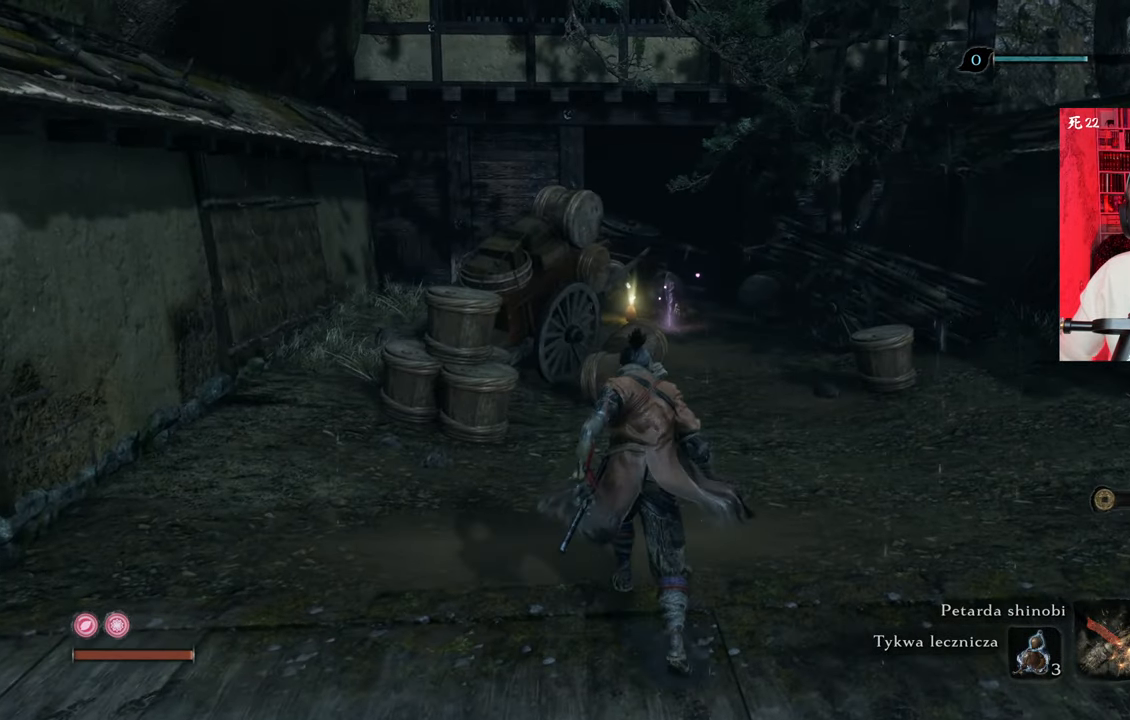
{"keys": ["d", "w"], "mouse": [], "events": [[350, "d", "down"]]}
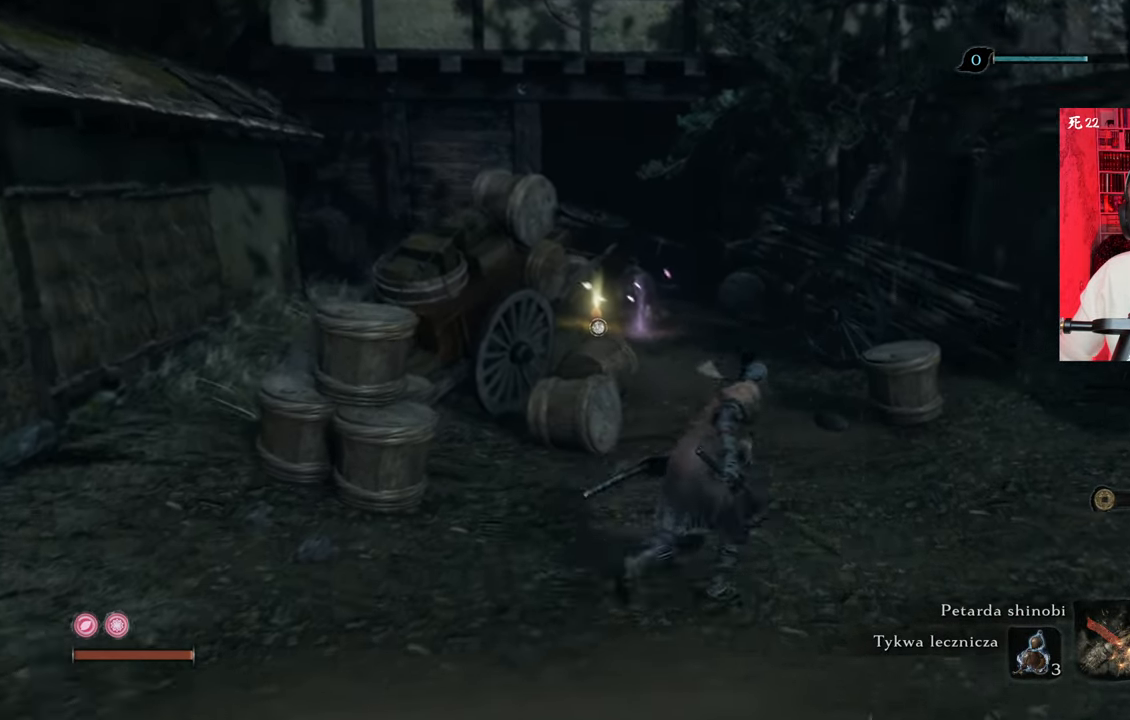
{"keys": ["w"], "mouse": [], "events": [[83, "d", "up"]]}
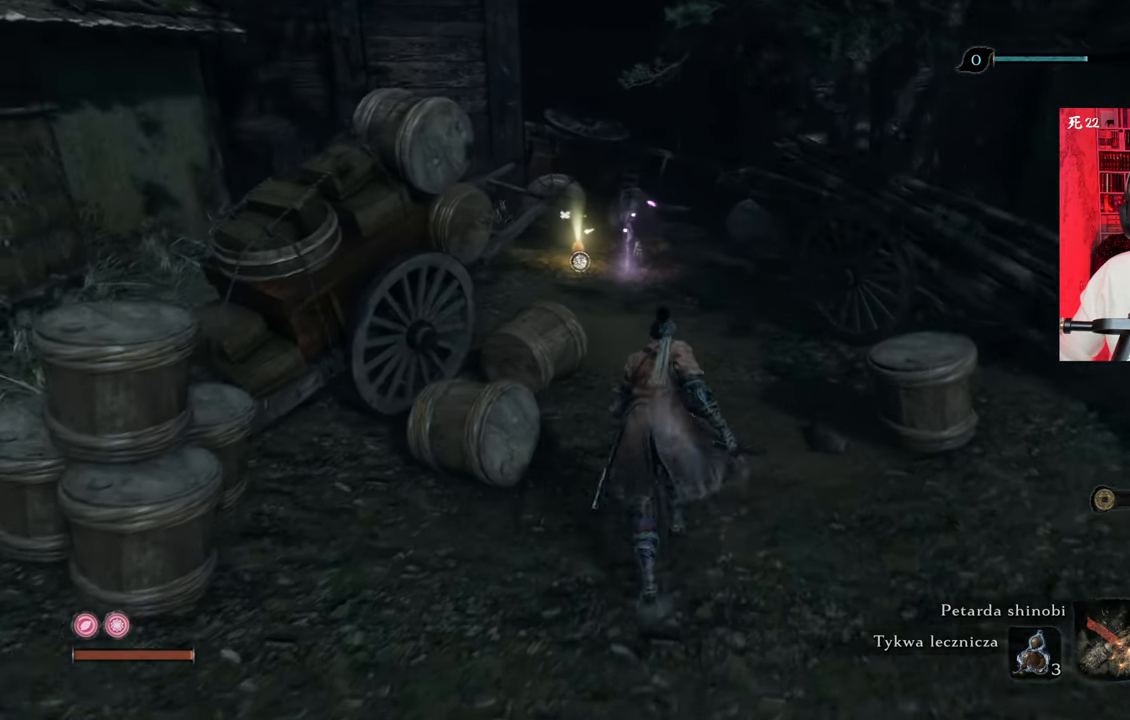
{"keys": ["w"], "mouse": [], "events": []}
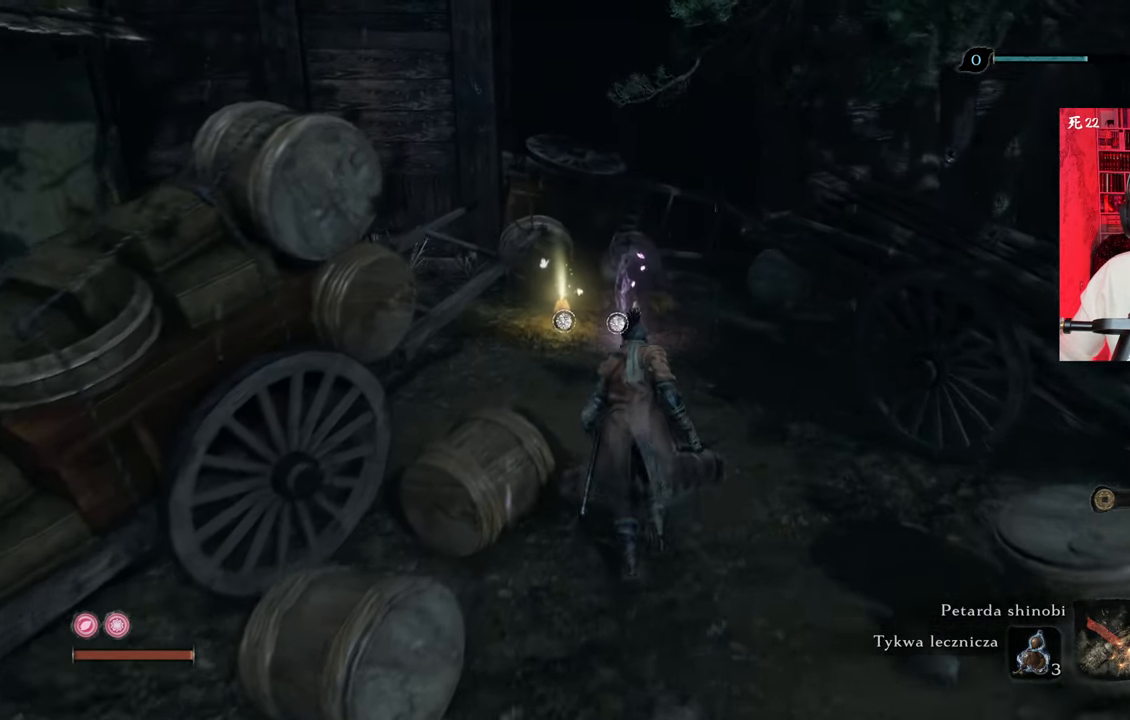
{"keys": ["w"], "mouse": [], "events": []}
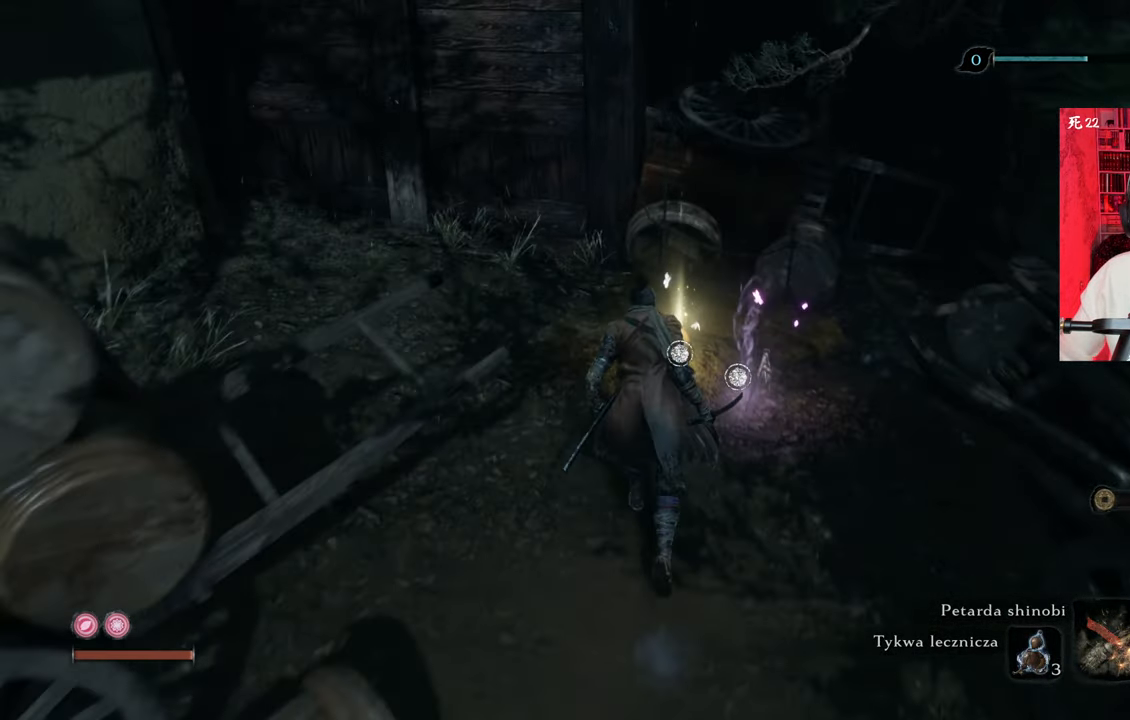
{"keys": [], "mouse": [], "events": [[266, "e", "down"], [266, "w", "up"], [366, "e", "up"]]}